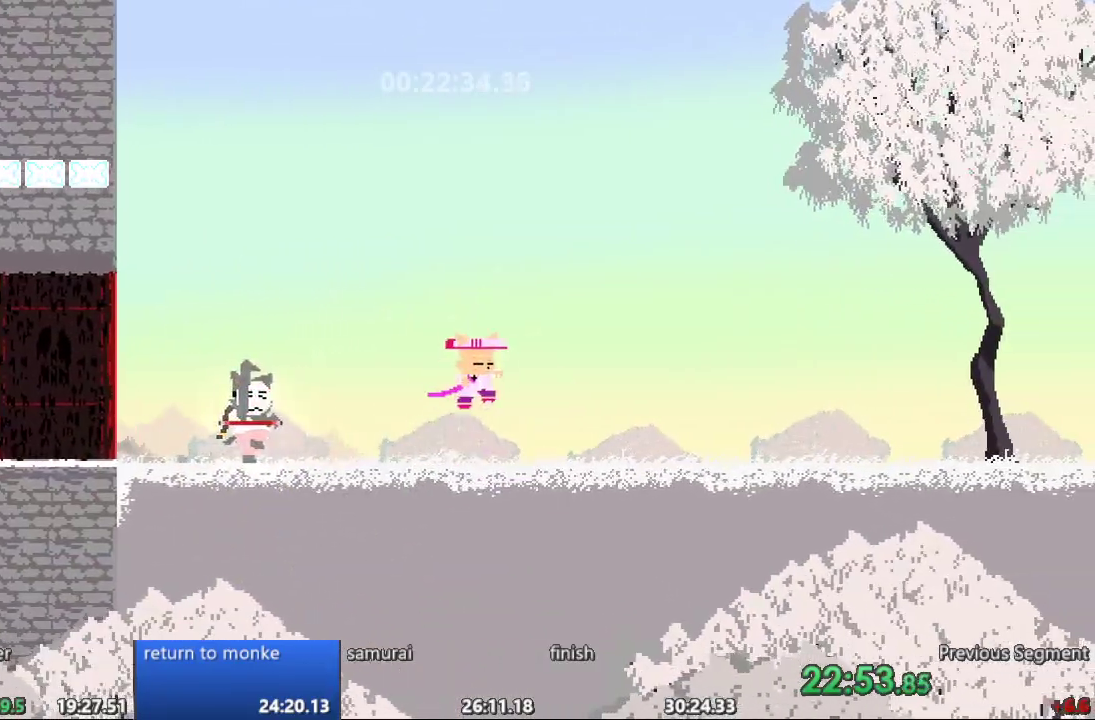
Gameplay with a controller; each line is a JSON object with the inputs held at the frame after it. "events" lists button and stick changes between this image and that frame as [ms after this image, input, new state], when the widget could be followed in between. Not read: A B CIRCLE CROSS L3 R3 SQUARE TRIANGLE X Y.
{"buttons": [], "events": [[100, "DPAD_RIGHT", "up"], [150, "DPAD_LEFT", "down"], [283, "DPAD_LEFT", "up"]]}
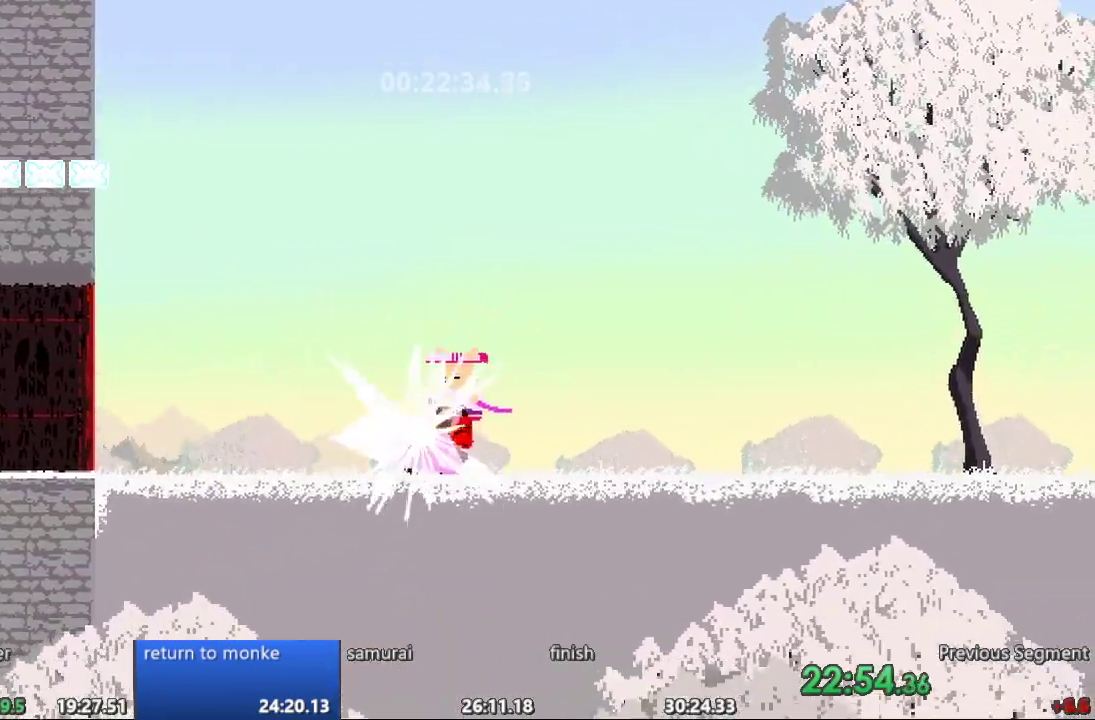
{"buttons": [], "events": []}
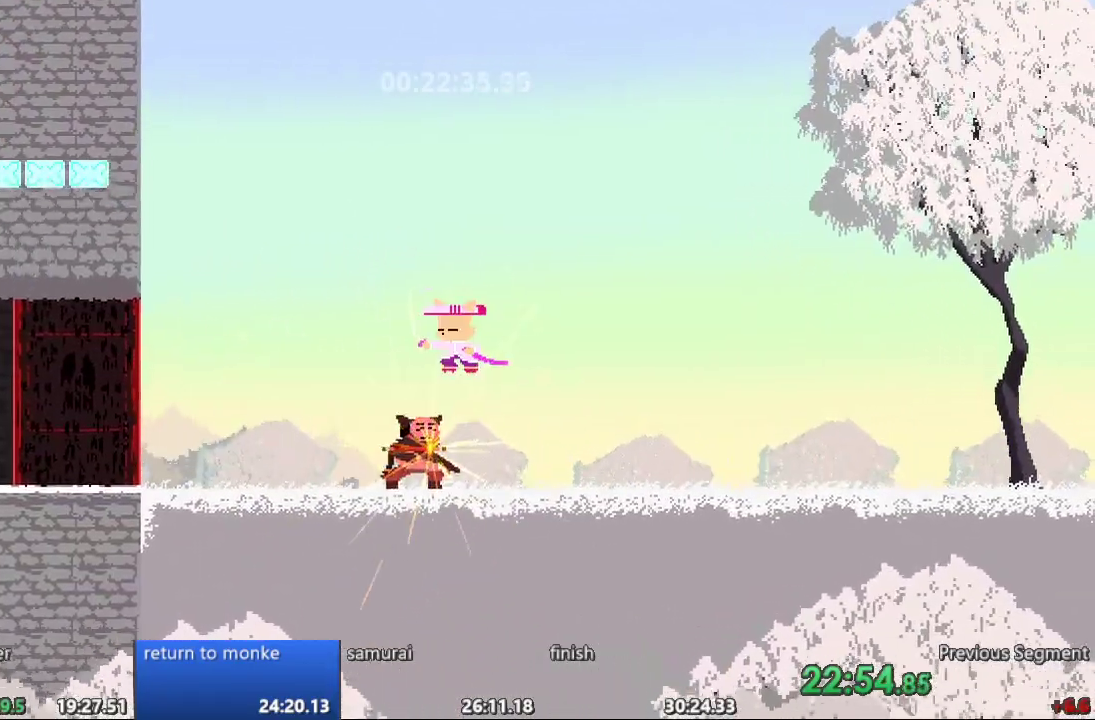
{"buttons": ["DPAD_RIGHT"], "events": [[300, "DPAD_RIGHT", "down"]]}
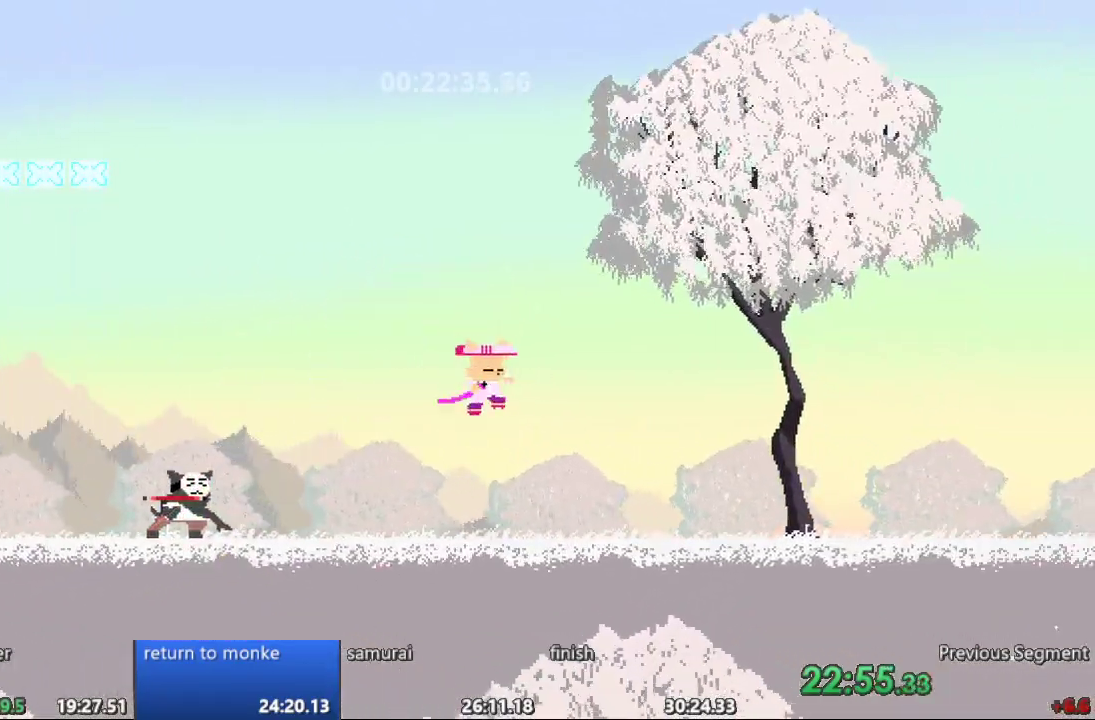
{"buttons": ["DPAD_LEFT"], "events": [[250, "DPAD_RIGHT", "up"], [300, "DPAD_LEFT", "down"]]}
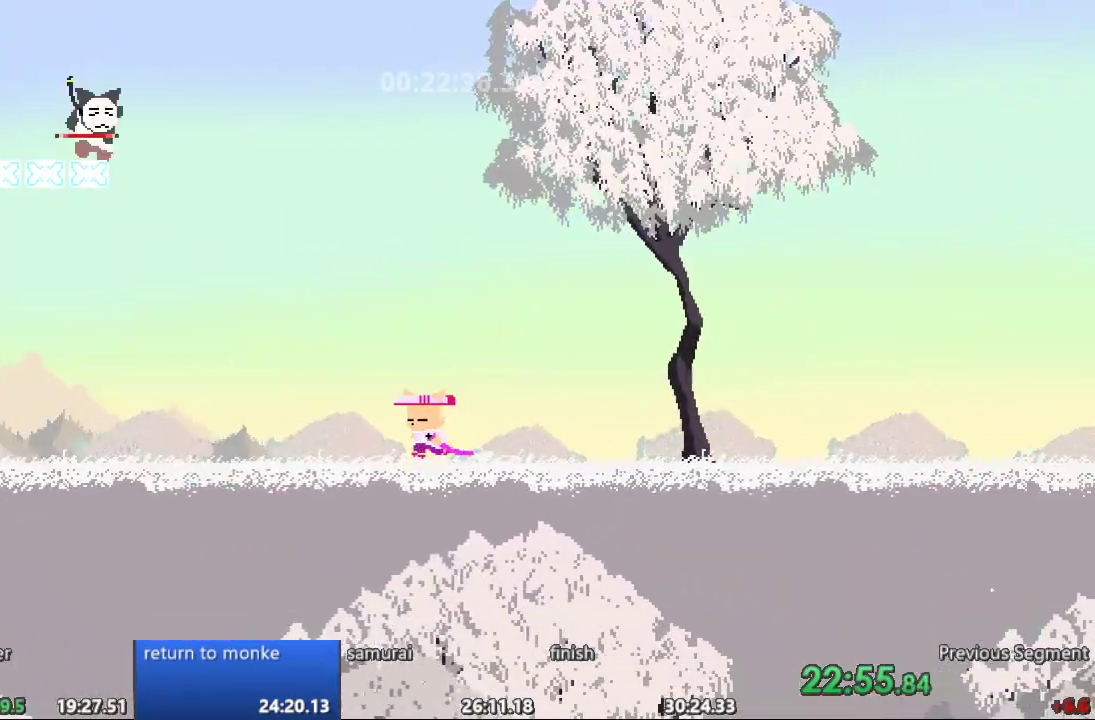
{"buttons": ["DPAD_LEFT"], "events": []}
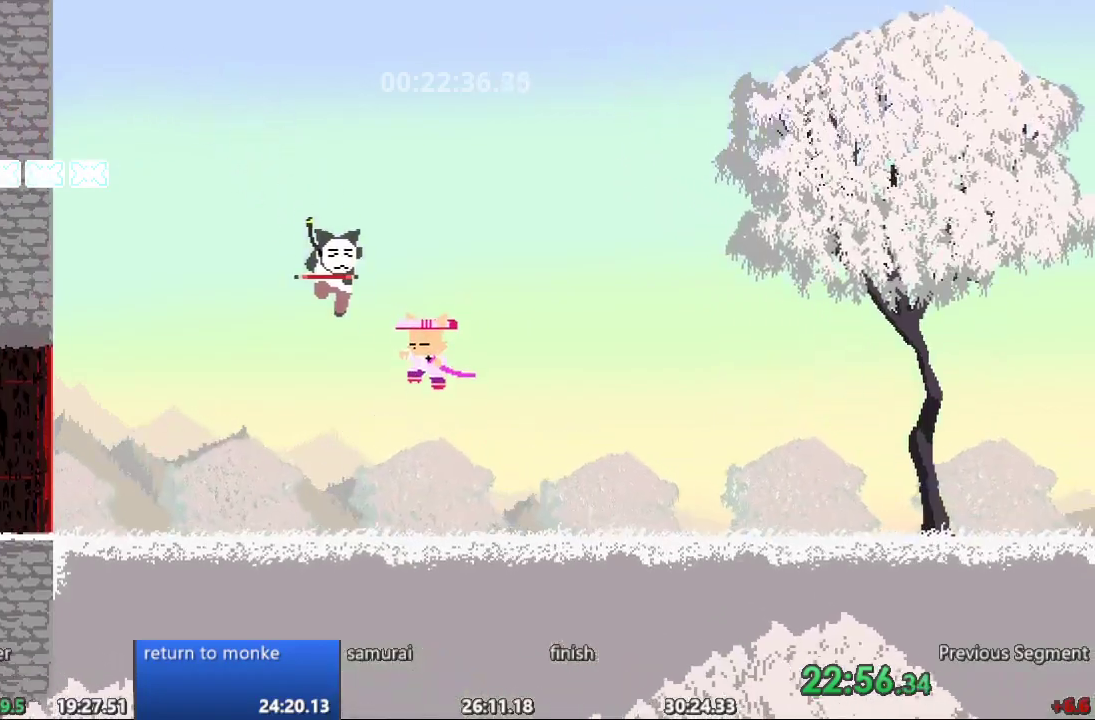
{"buttons": [], "events": [[33, "DPAD_LEFT", "up"]]}
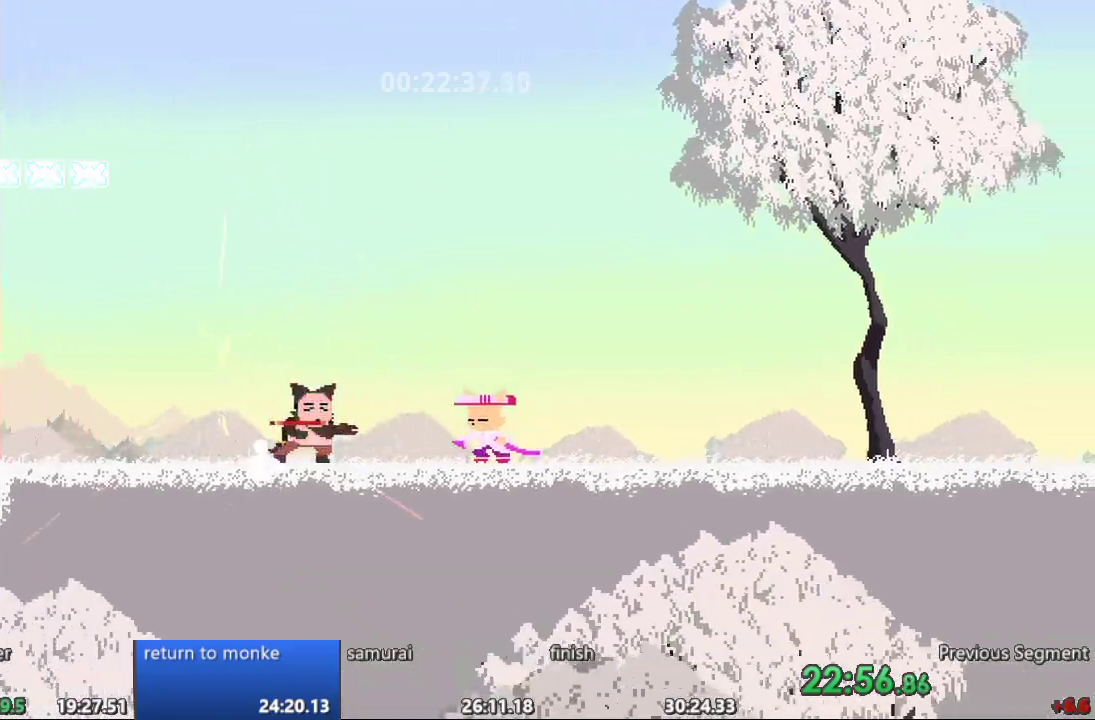
{"buttons": [], "events": [[233, "DPAD_RIGHT", "down"], [500, "DPAD_RIGHT", "up"]]}
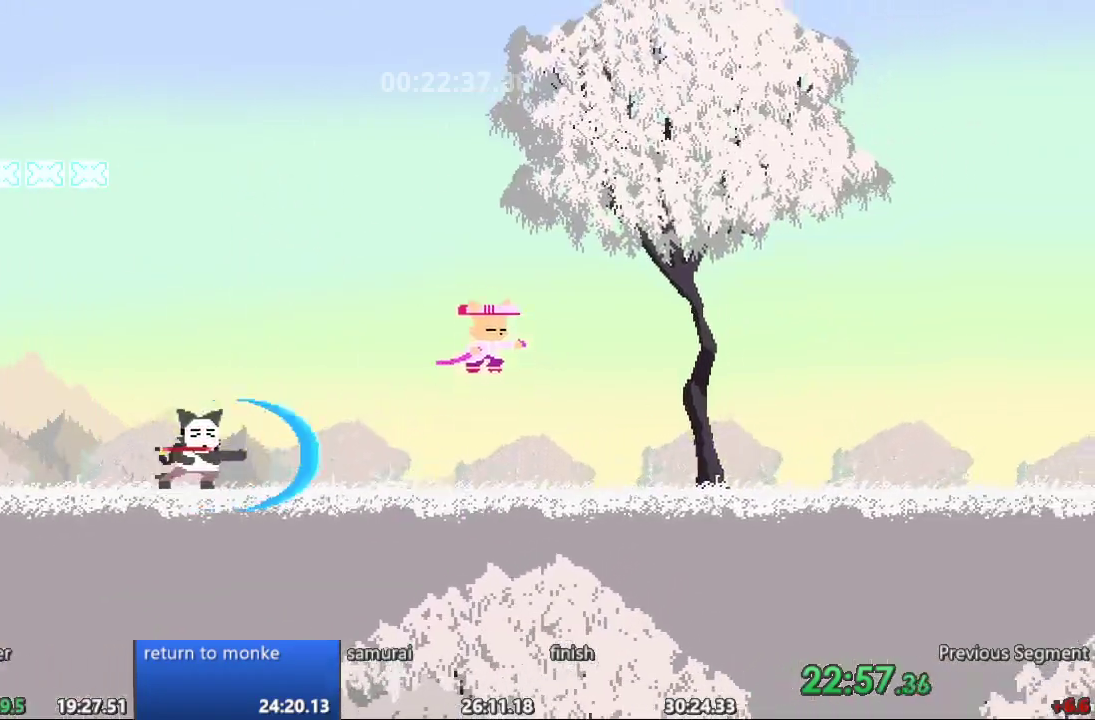
{"buttons": ["DPAD_LEFT"], "events": [[33, "DPAD_LEFT", "down"]]}
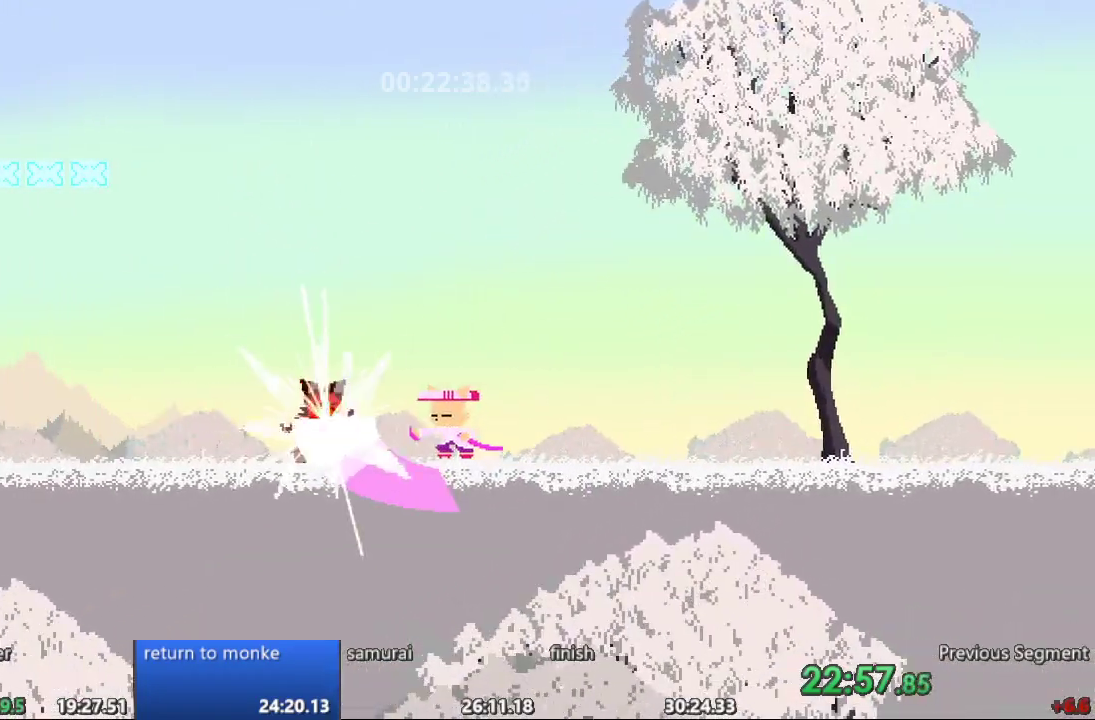
{"buttons": [], "events": [[67, "DPAD_LEFT", "up"]]}
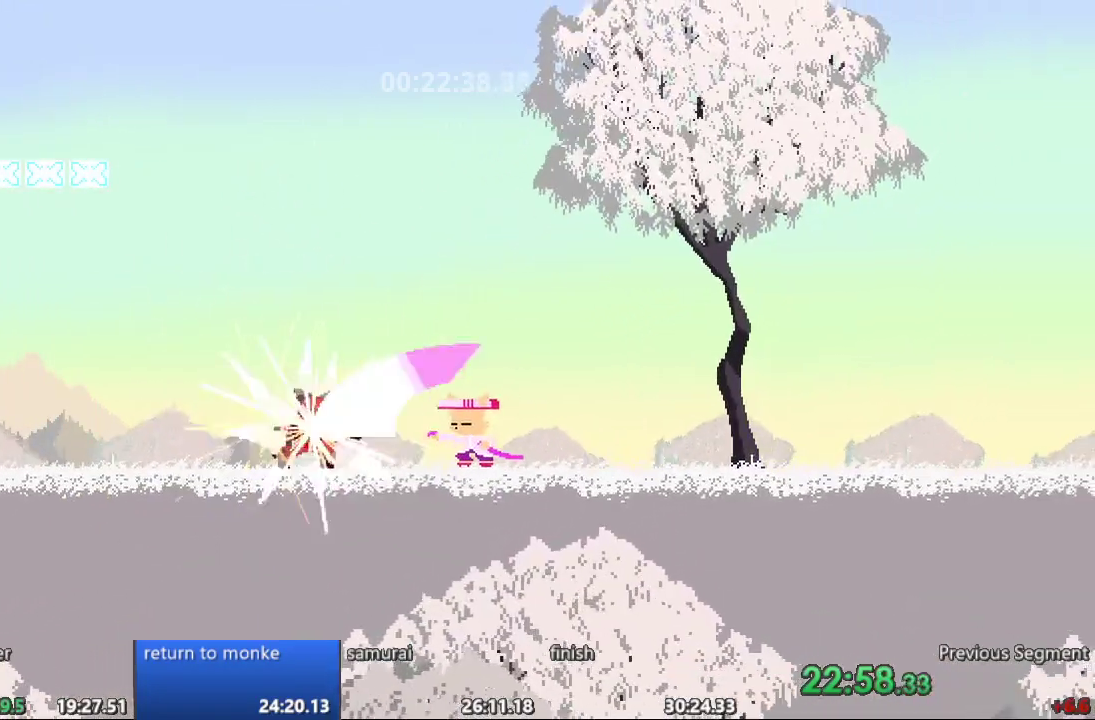
{"buttons": ["DPAD_LEFT"], "events": [[133, "DPAD_RIGHT", "down"], [417, "DPAD_RIGHT", "up"], [450, "DPAD_LEFT", "down"]]}
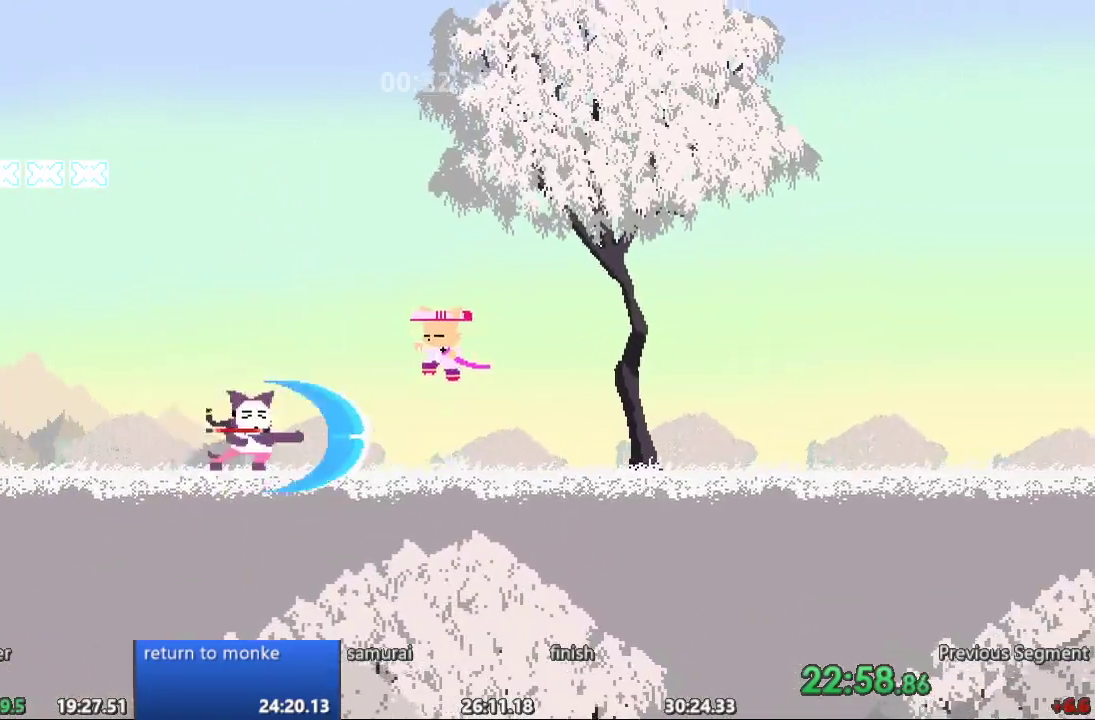
{"buttons": [], "events": [[283, "DPAD_LEFT", "up"]]}
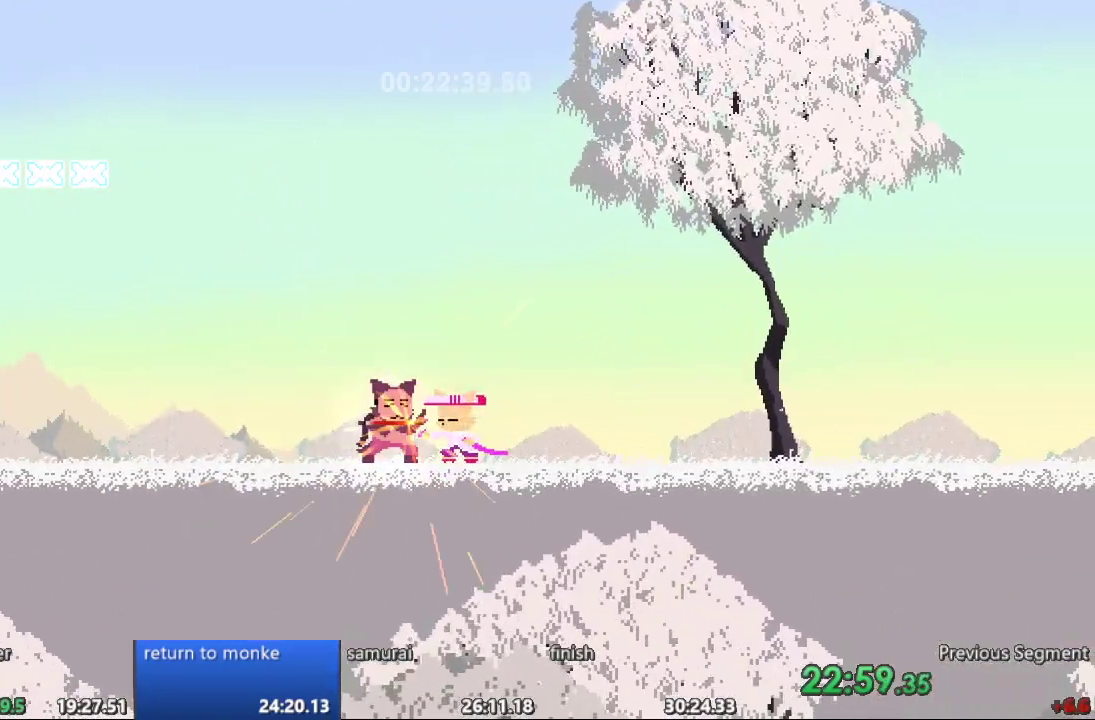
{"buttons": [], "events": []}
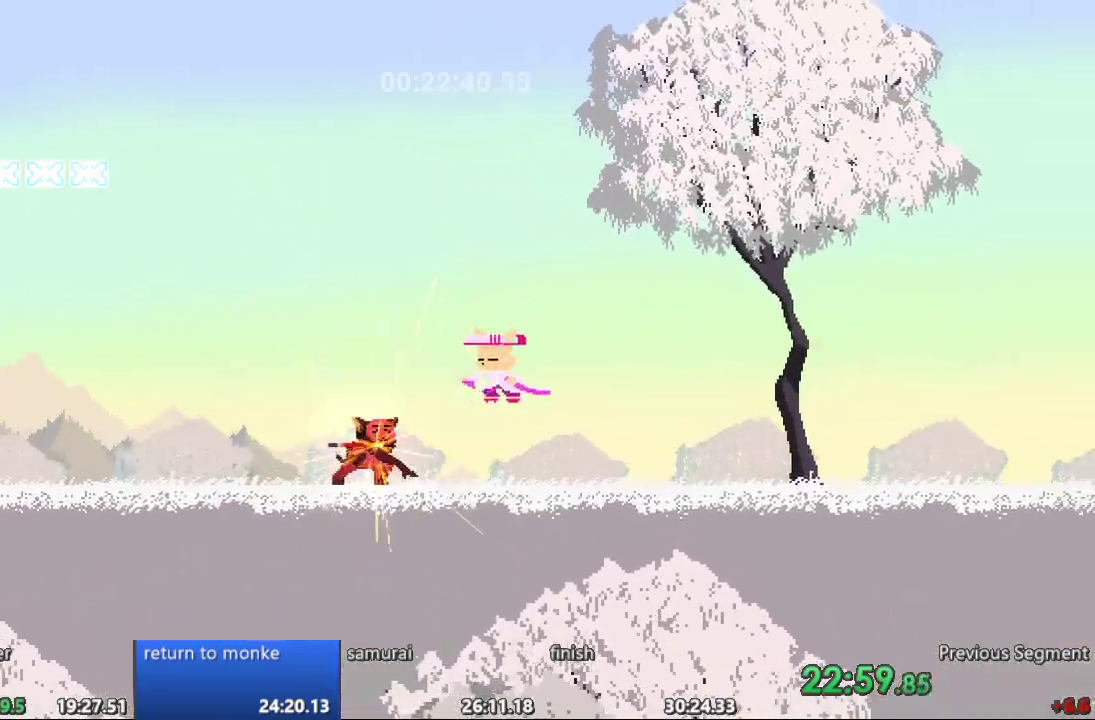
{"buttons": ["DPAD_RIGHT"], "events": [[33, "DPAD_LEFT", "down"], [100, "DPAD_LEFT", "up"], [183, "DPAD_RIGHT", "down"]]}
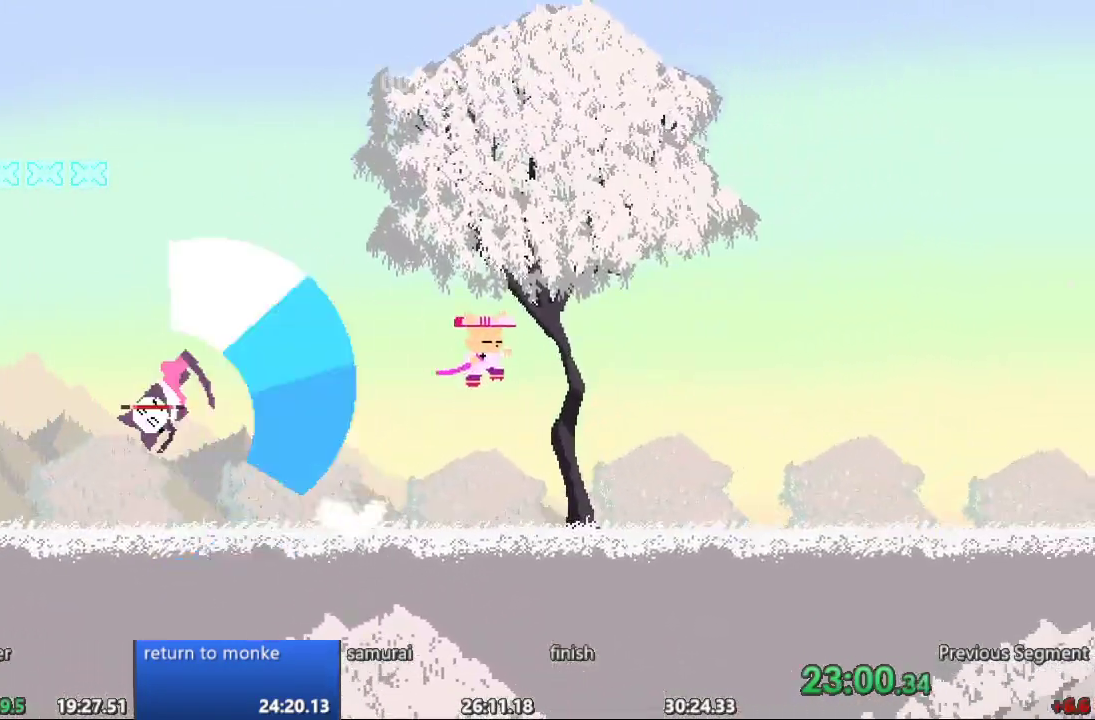
{"buttons": ["DPAD_LEFT"]}
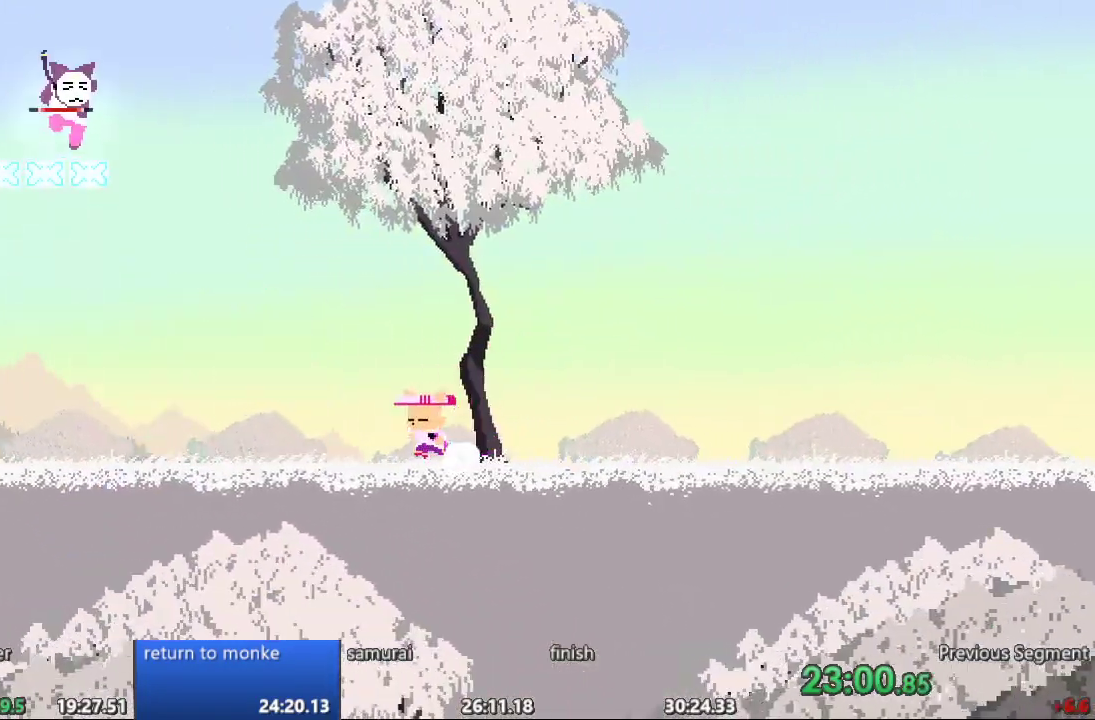
{"buttons": ["DPAD_LEFT"], "events": []}
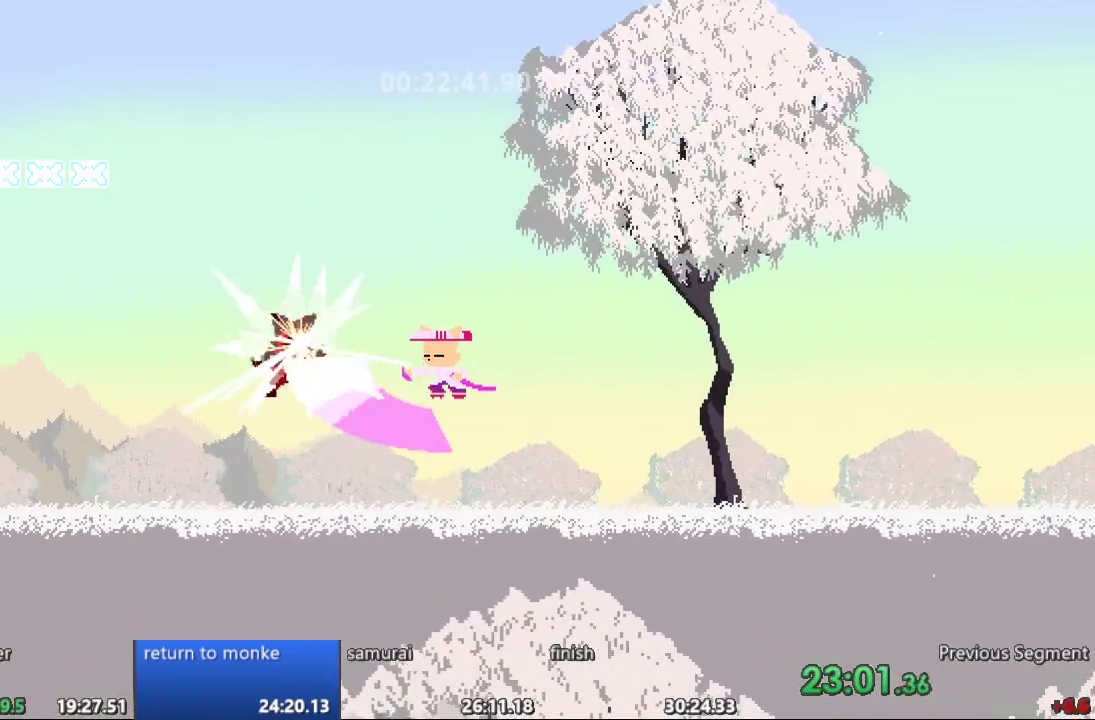
{"buttons": [], "events": [[17, "DPAD_LEFT", "up"]]}
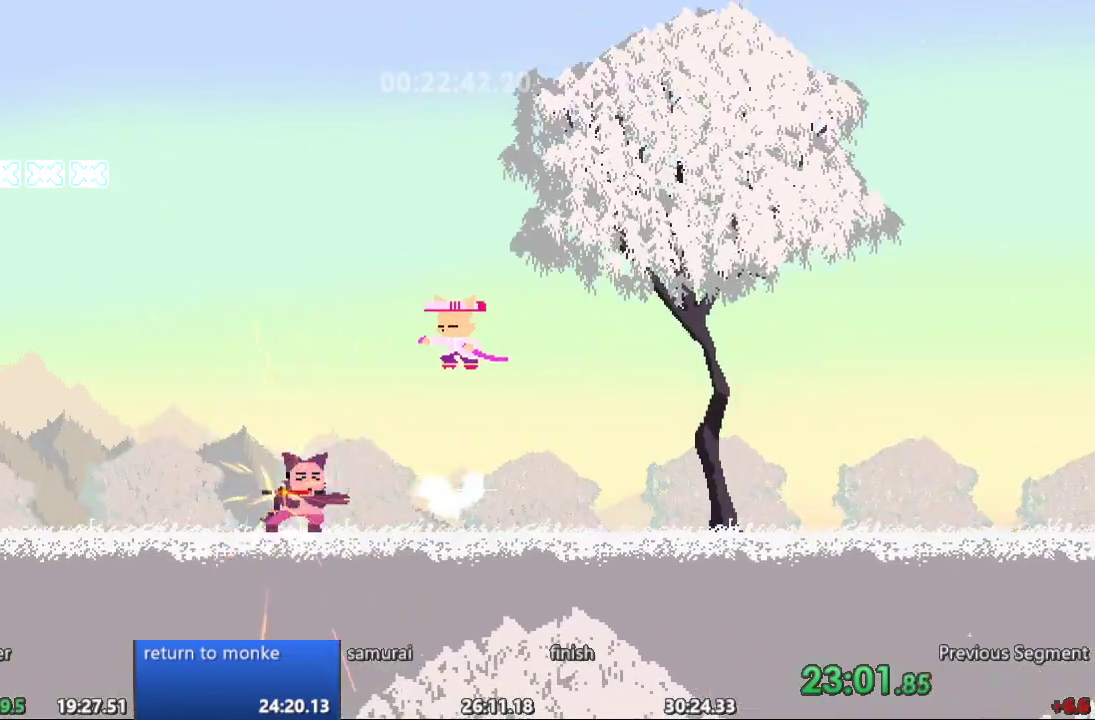
{"buttons": ["DPAD_LEFT"], "events": [[183, "DPAD_RIGHT", "down"], [467, "DPAD_RIGHT", "up"], [500, "DPAD_LEFT", "down"]]}
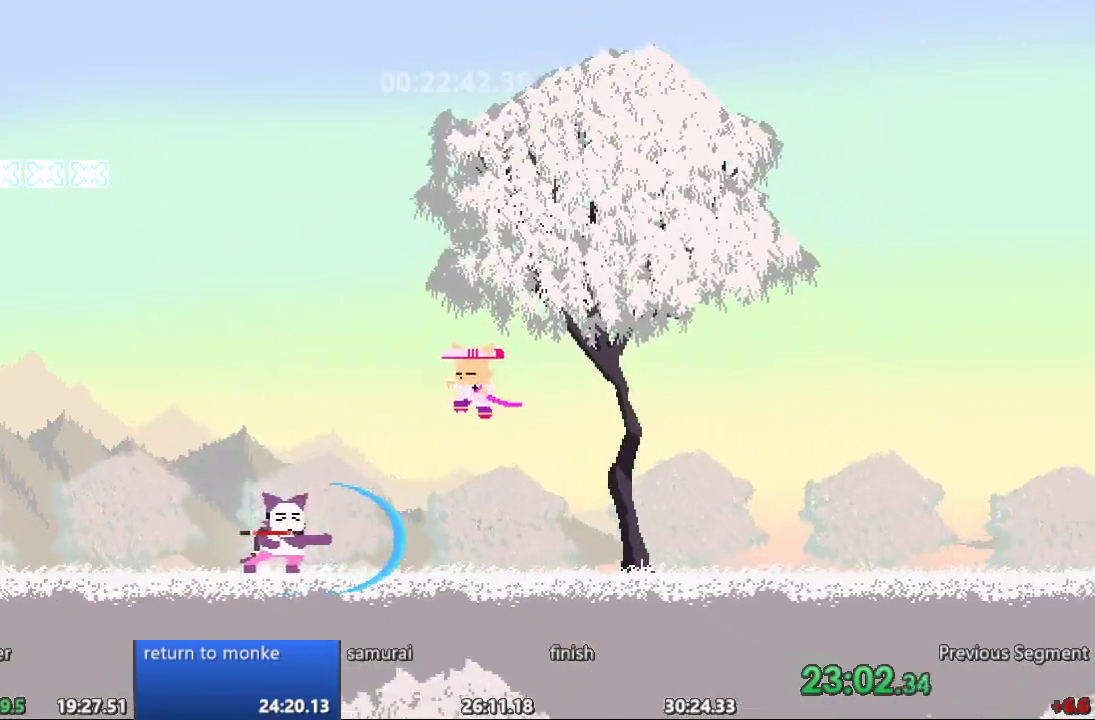
{"buttons": [], "events": [[183, "DPAD_LEFT", "up"]]}
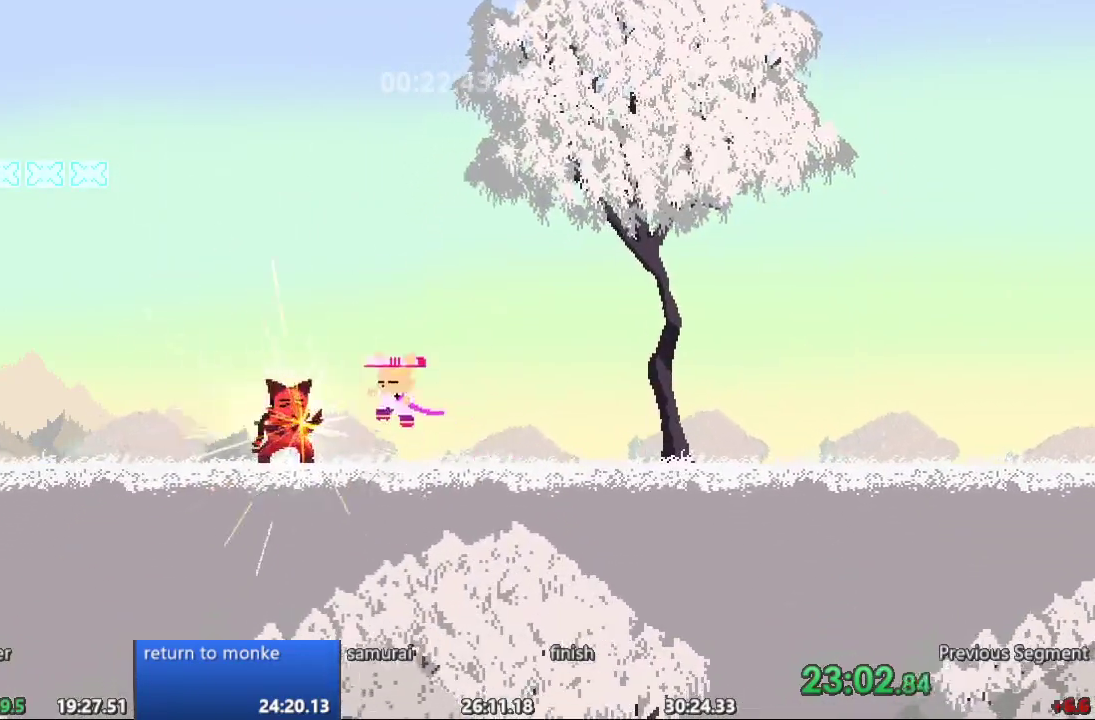
{"buttons": ["DPAD_RIGHT"], "events": [[450, "DPAD_RIGHT", "down"]]}
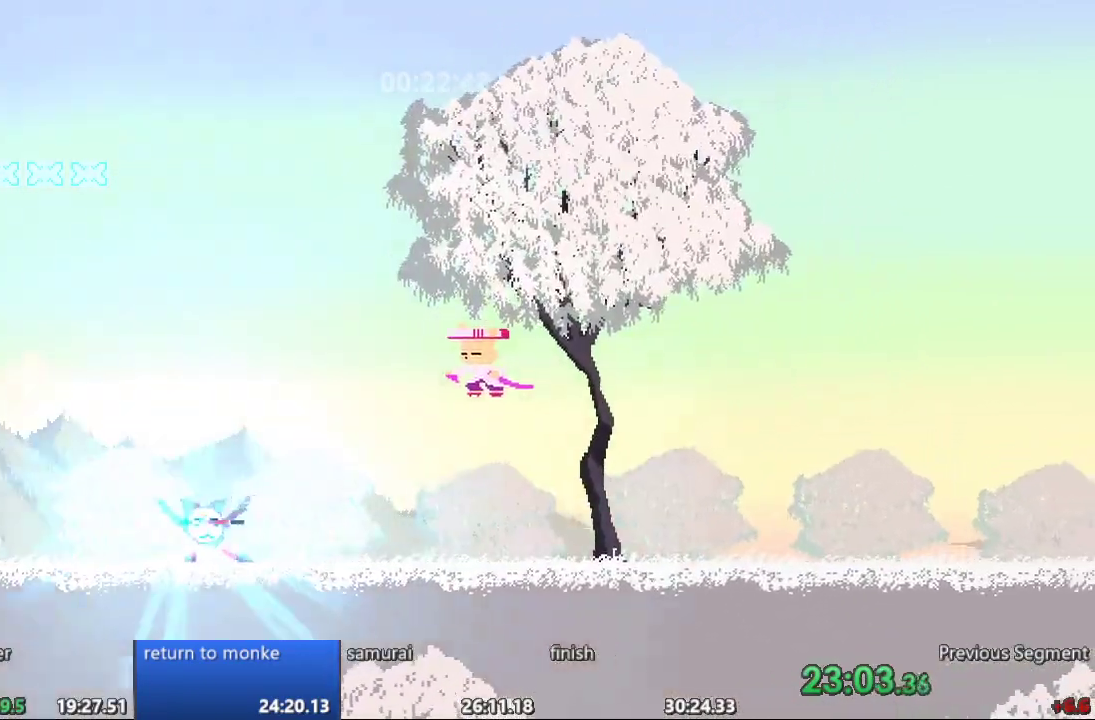
{"buttons": ["DPAD_RIGHT"], "events": []}
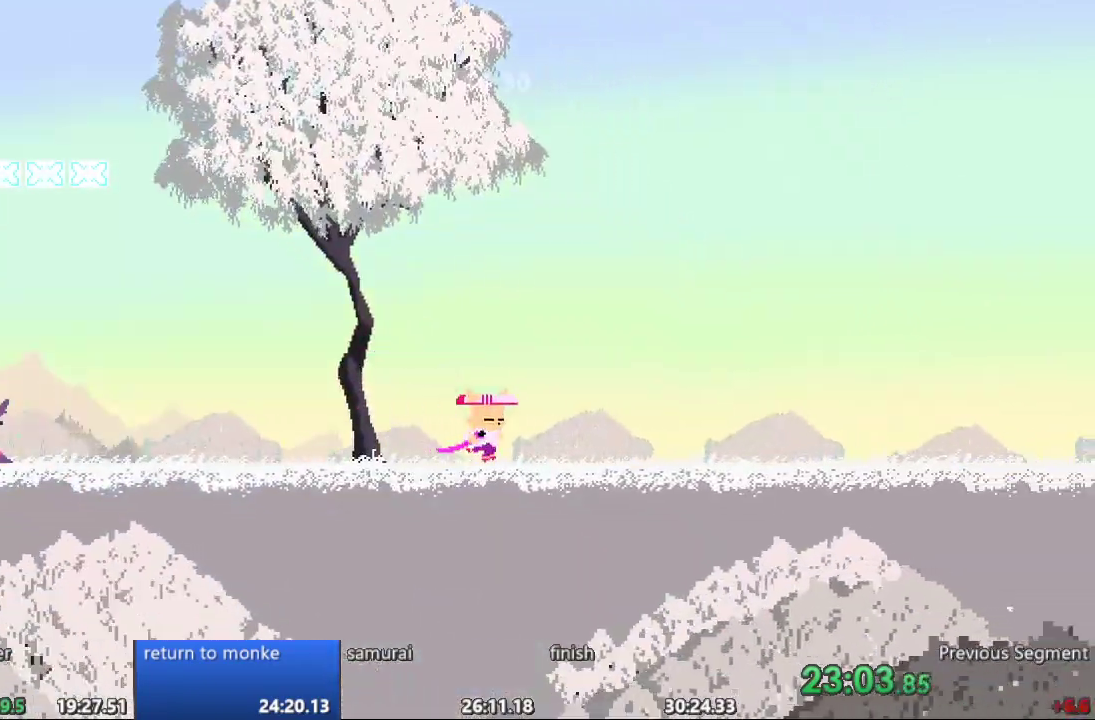
{"buttons": [], "events": [[167, "DPAD_RIGHT", "up"], [200, "DPAD_LEFT", "down"], [333, "DPAD_LEFT", "up"]]}
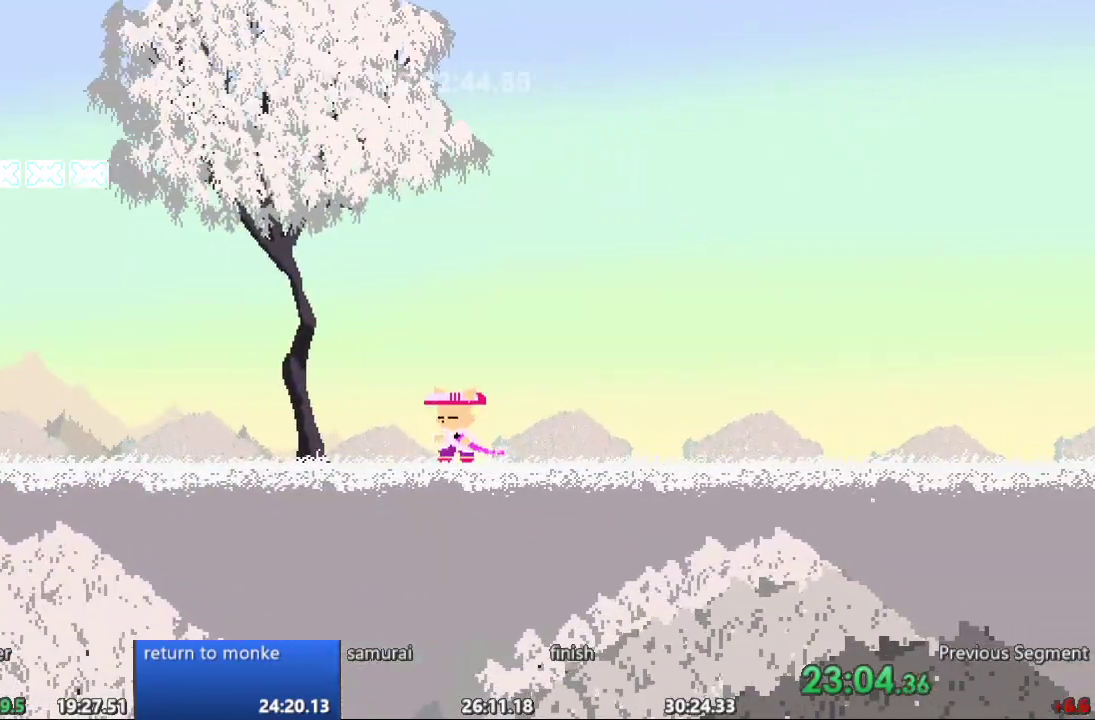
{"buttons": [], "events": []}
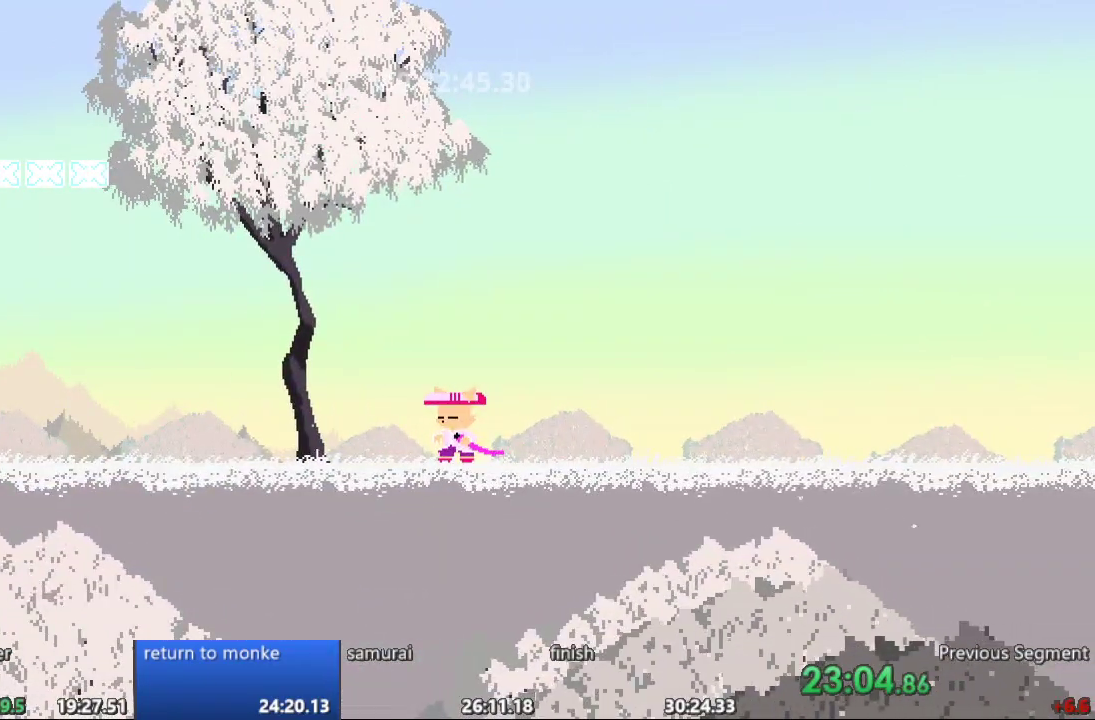
{"buttons": [], "events": []}
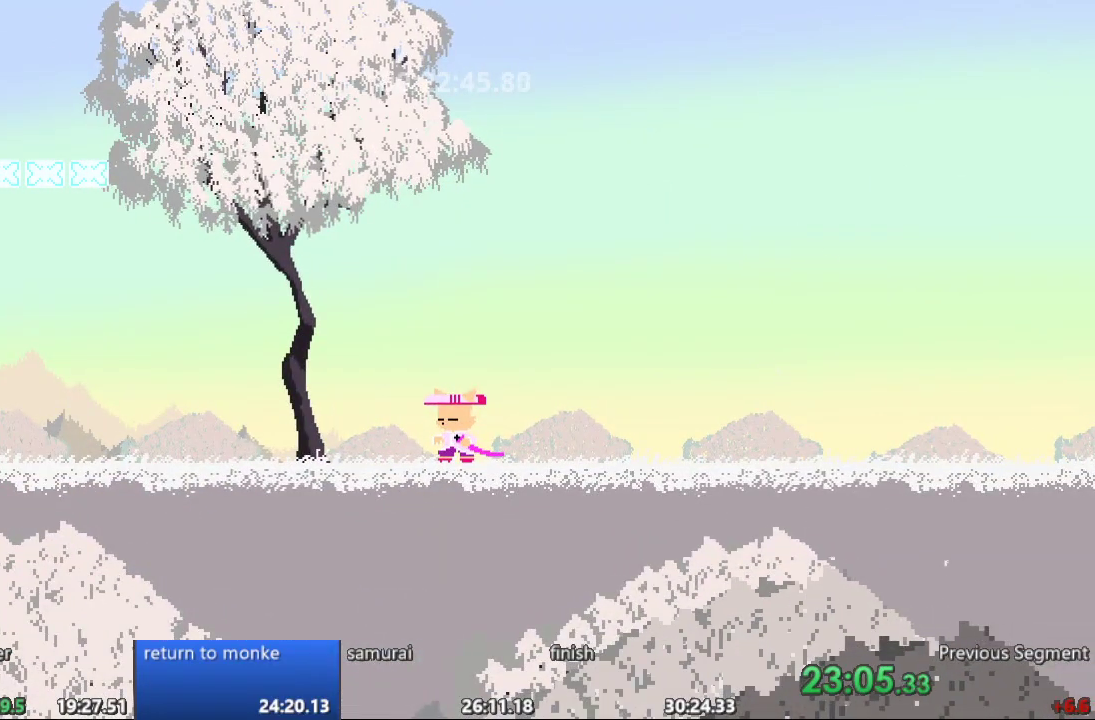
{"buttons": ["DPAD_LEFT"], "events": [[333, "DPAD_LEFT", "down"]]}
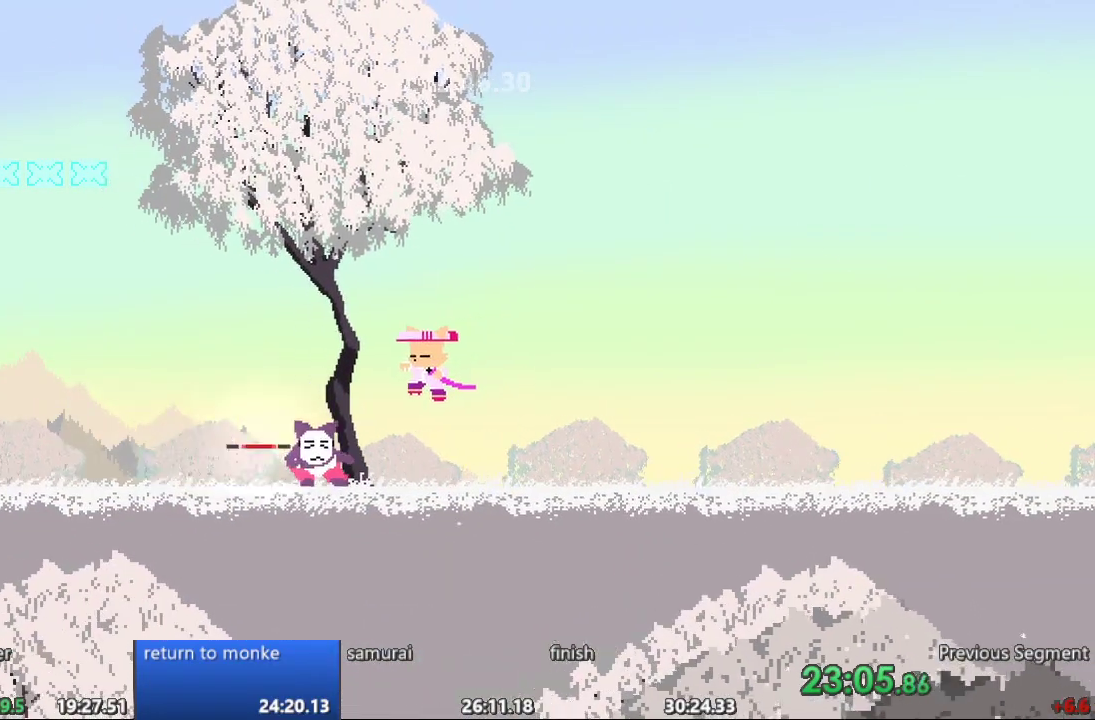
{"buttons": [], "events": [[50, "DPAD_LEFT", "up"]]}
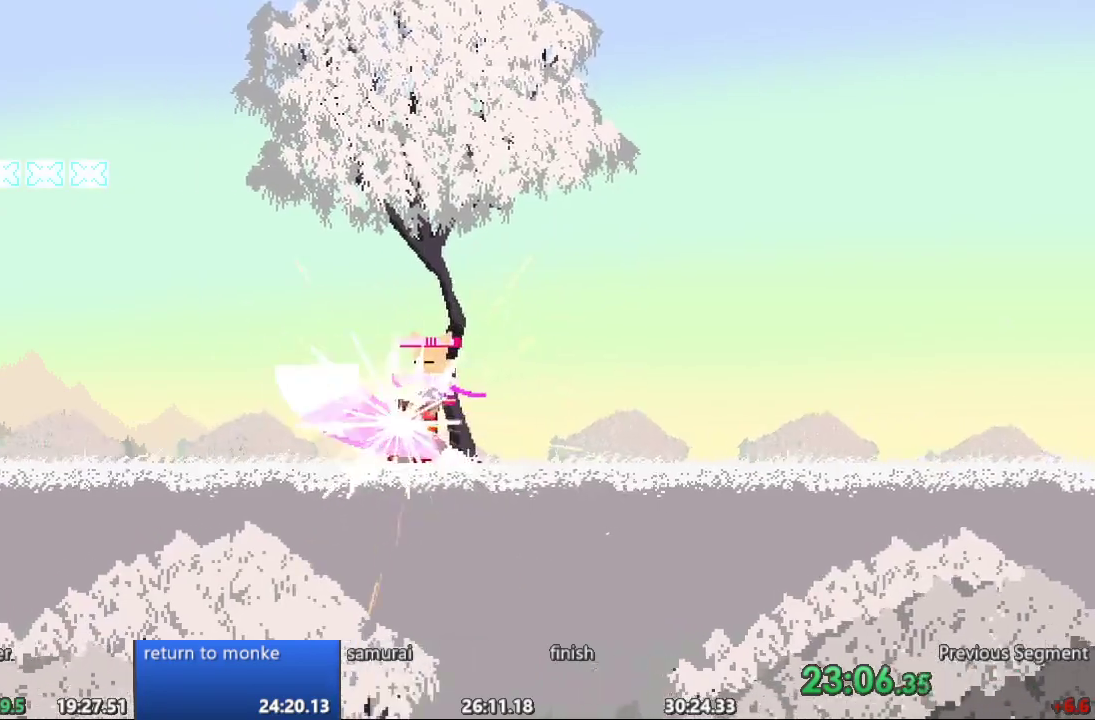
{"buttons": [], "events": []}
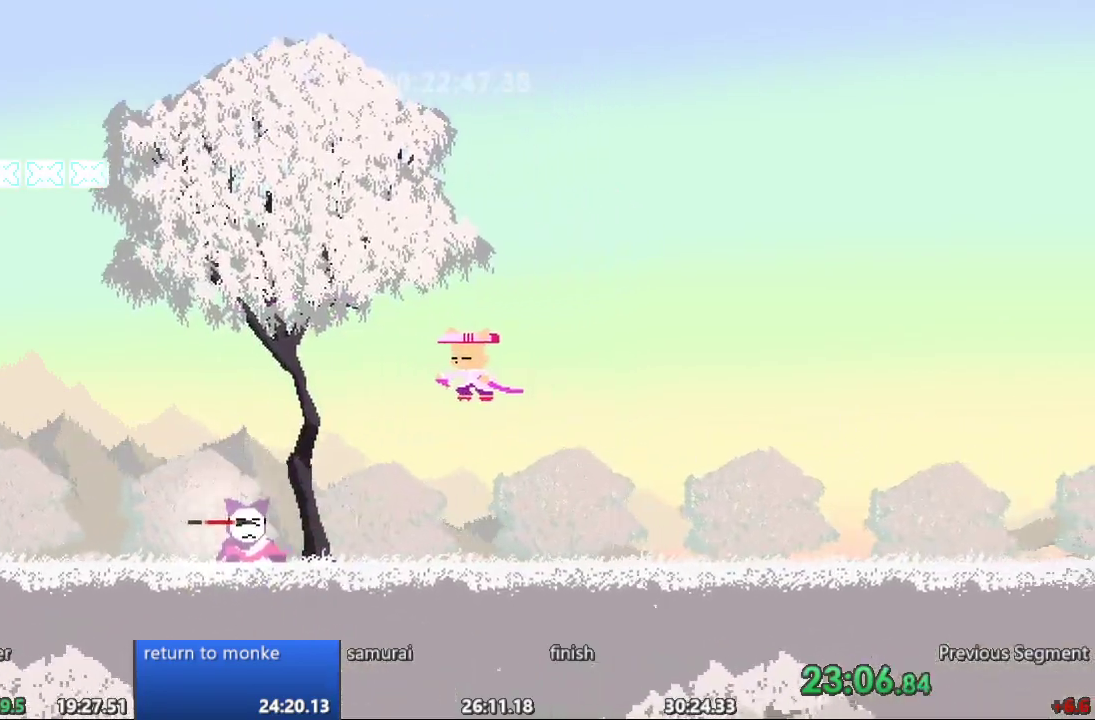
{"buttons": [], "events": []}